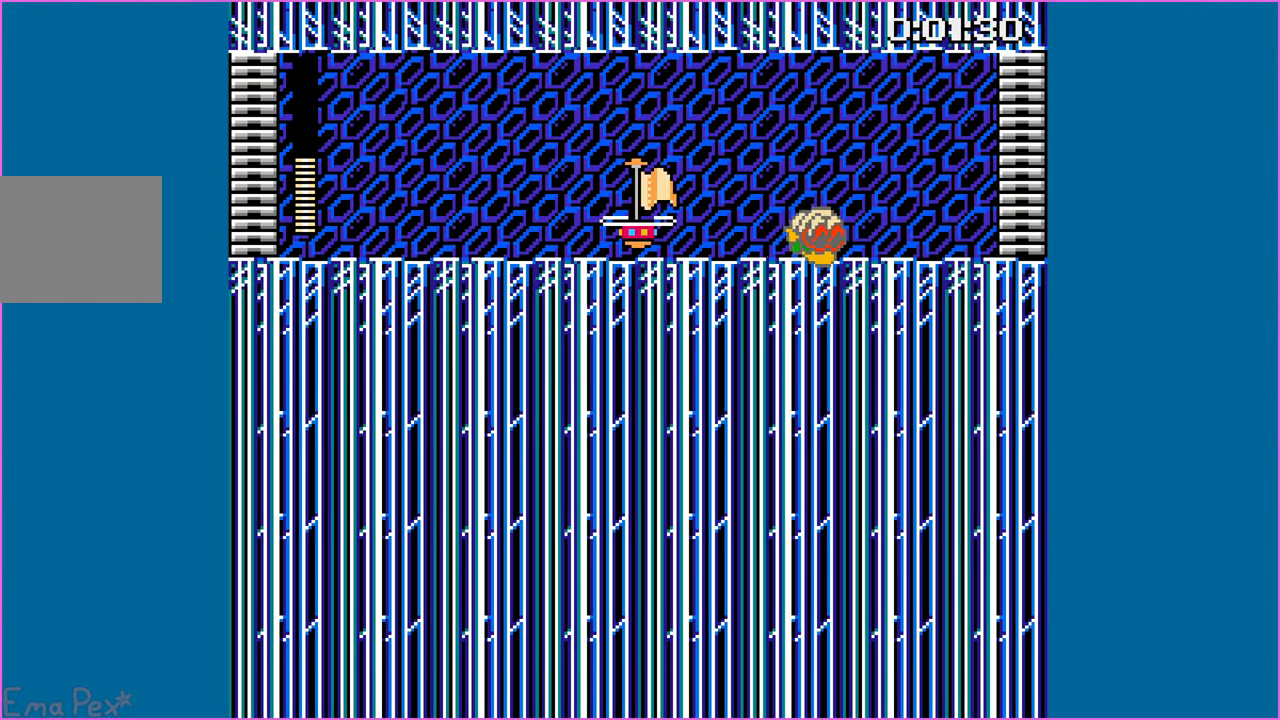
Gameplay with a controller (PlayStation layout); each line is a JSON object with the inputs held at the frame after it. "events" lists button and stick changes between this image and that frame as [ms after this image, input, new state], when the widget could be followed in between. Not read: L3 R3.
{"buttons": ["CIRCLE", "DPAD_RIGHT"], "left_stick": "center", "right_stick": "center", "events": [[180, "CIRCLE", "down"]]}
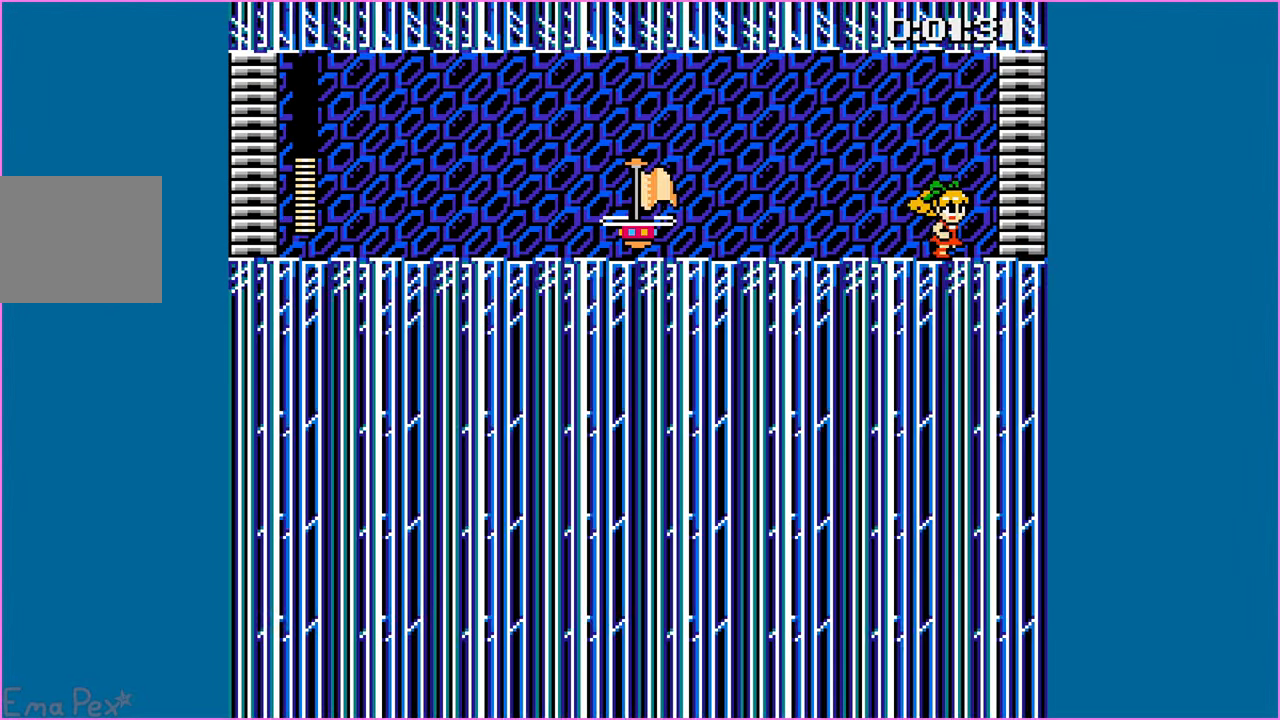
{"buttons": ["DPAD_RIGHT"], "left_stick": "center", "right_stick": "center", "events": [[20, "CIRCLE", "up"], [120, "CIRCLE", "down"], [320, "CIRCLE", "up"]]}
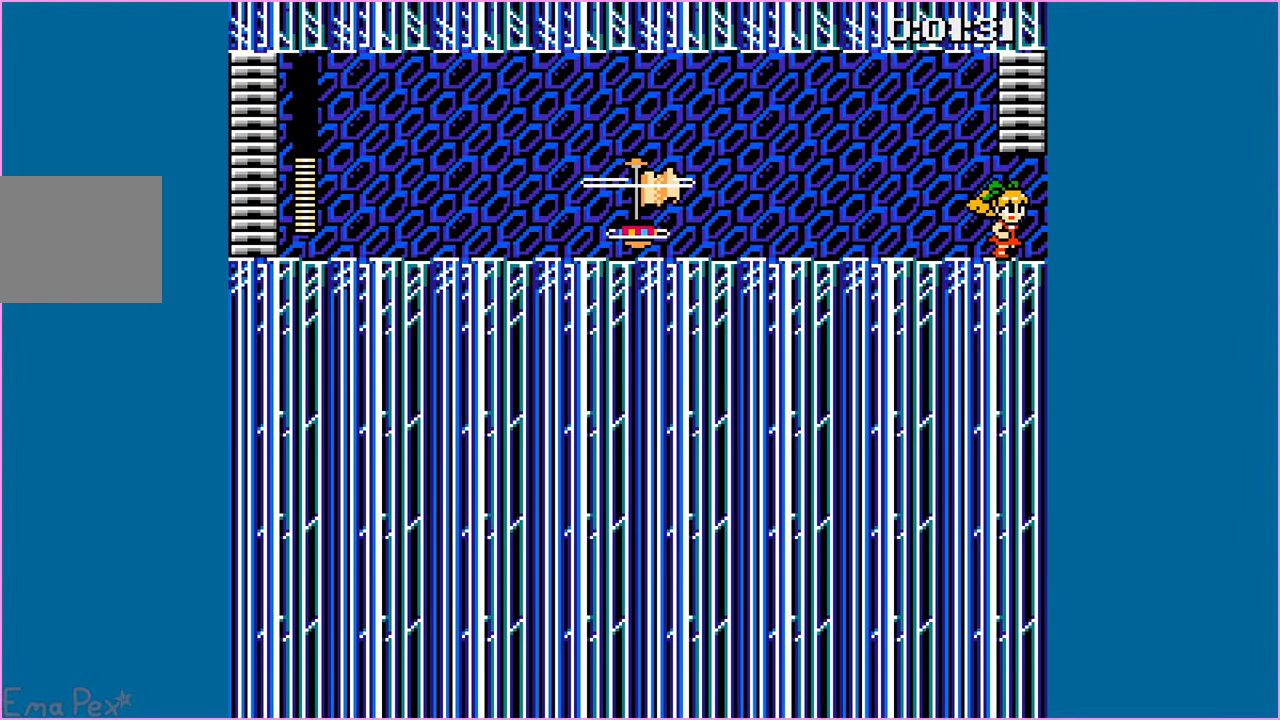
{"buttons": ["DPAD_RIGHT"], "left_stick": "center", "right_stick": "center", "events": []}
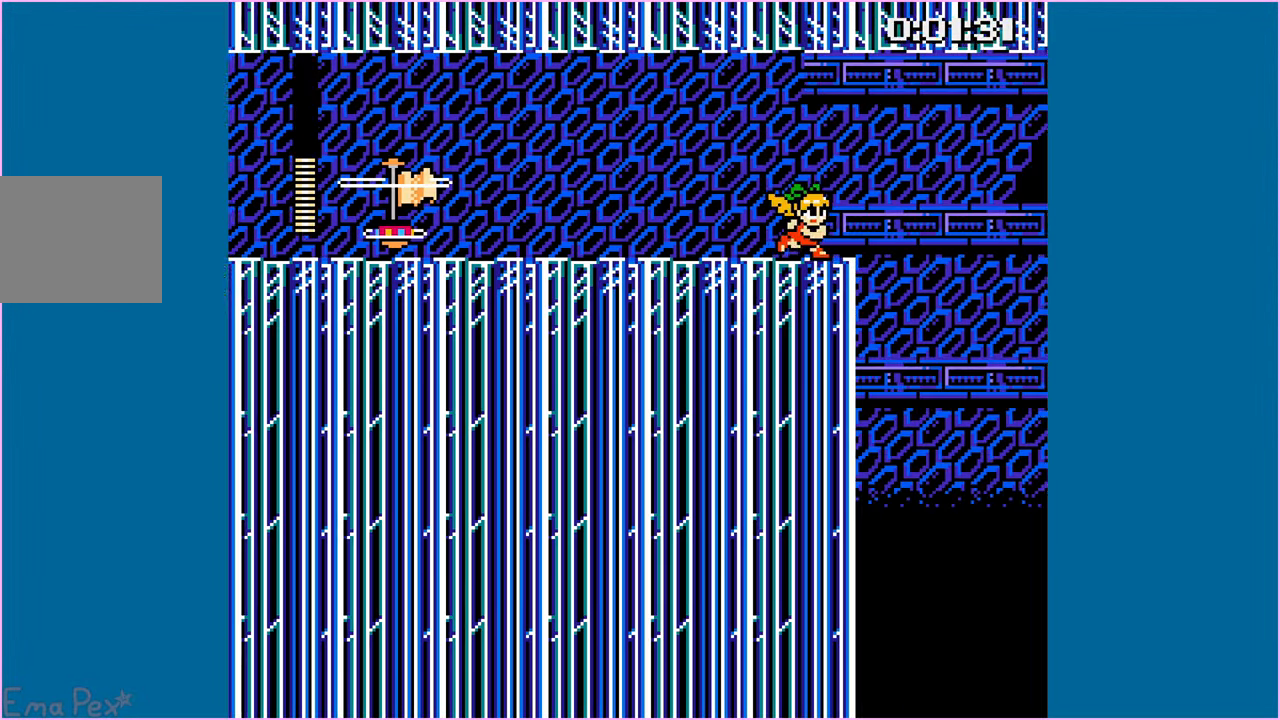
{"buttons": ["DPAD_RIGHT"], "left_stick": "center", "right_stick": "center", "events": []}
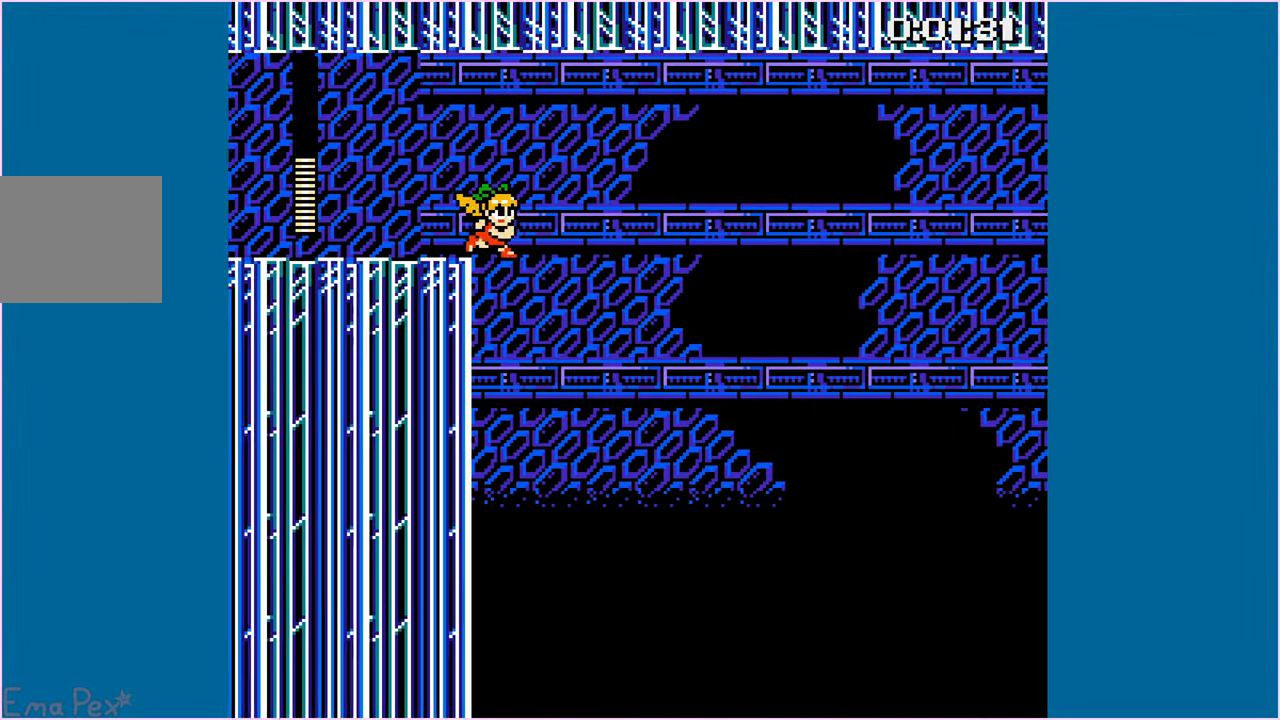
{"buttons": ["DPAD_RIGHT"], "left_stick": "center", "right_stick": "center", "events": []}
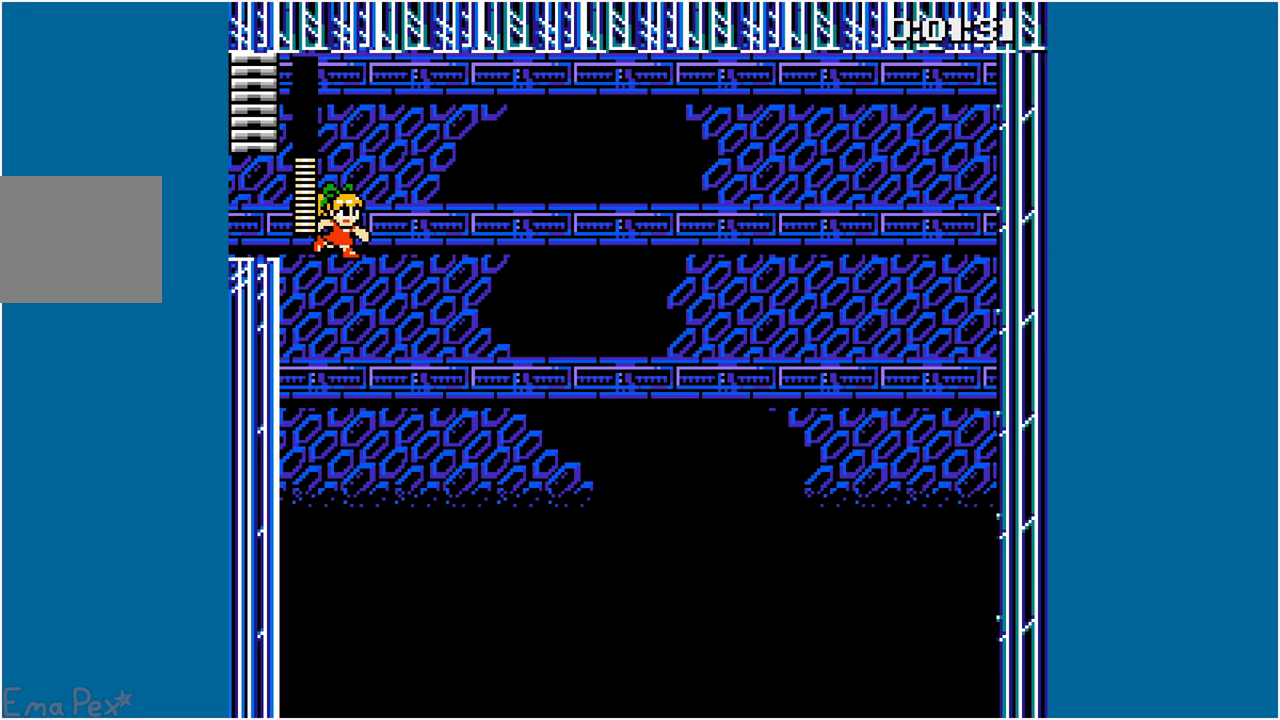
{"buttons": [], "left_stick": "center", "right_stick": "center", "events": [[460, "DPAD_RIGHT", "up"]]}
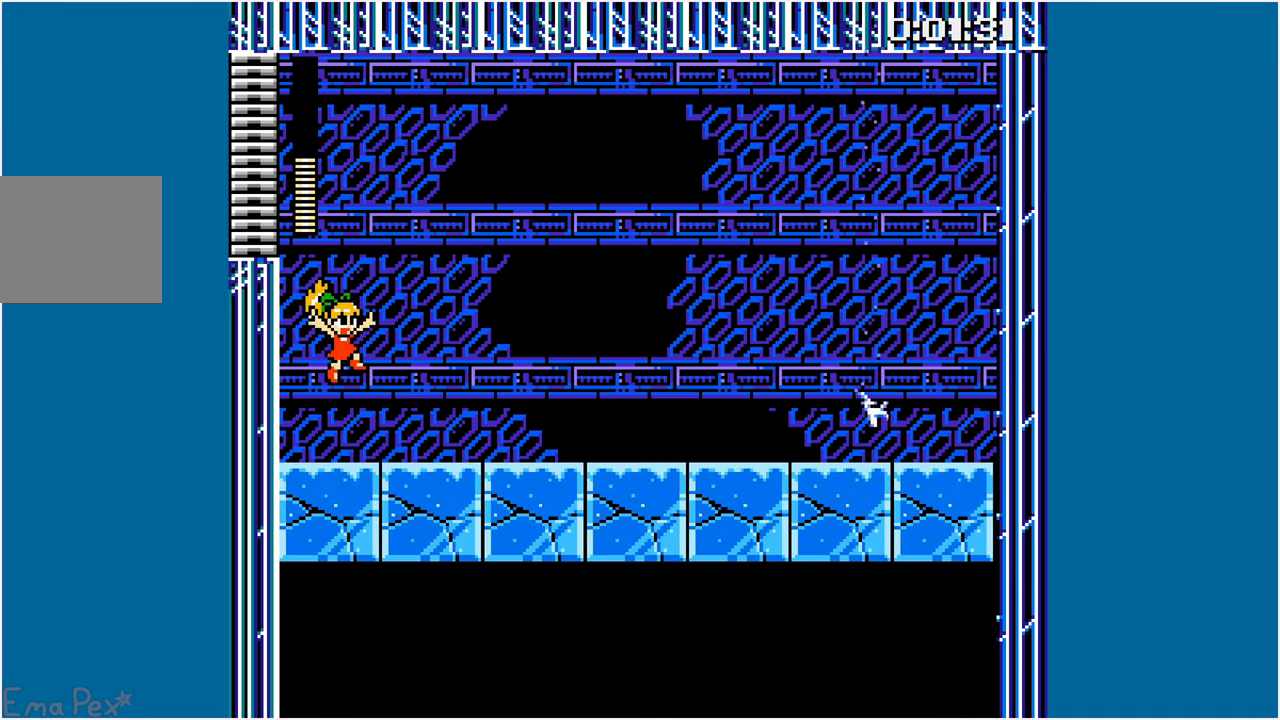
{"buttons": [], "left_stick": "center", "right_stick": "center", "events": []}
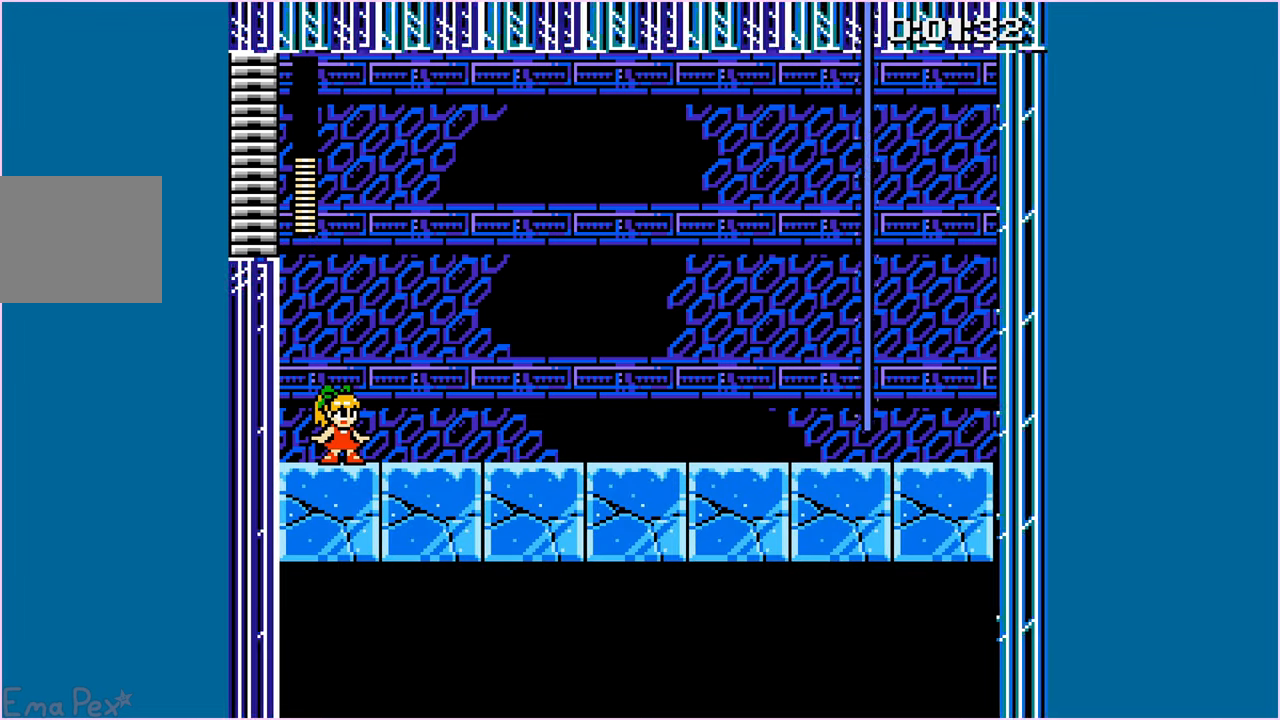
{"buttons": [], "left_stick": "center", "right_stick": "center", "events": []}
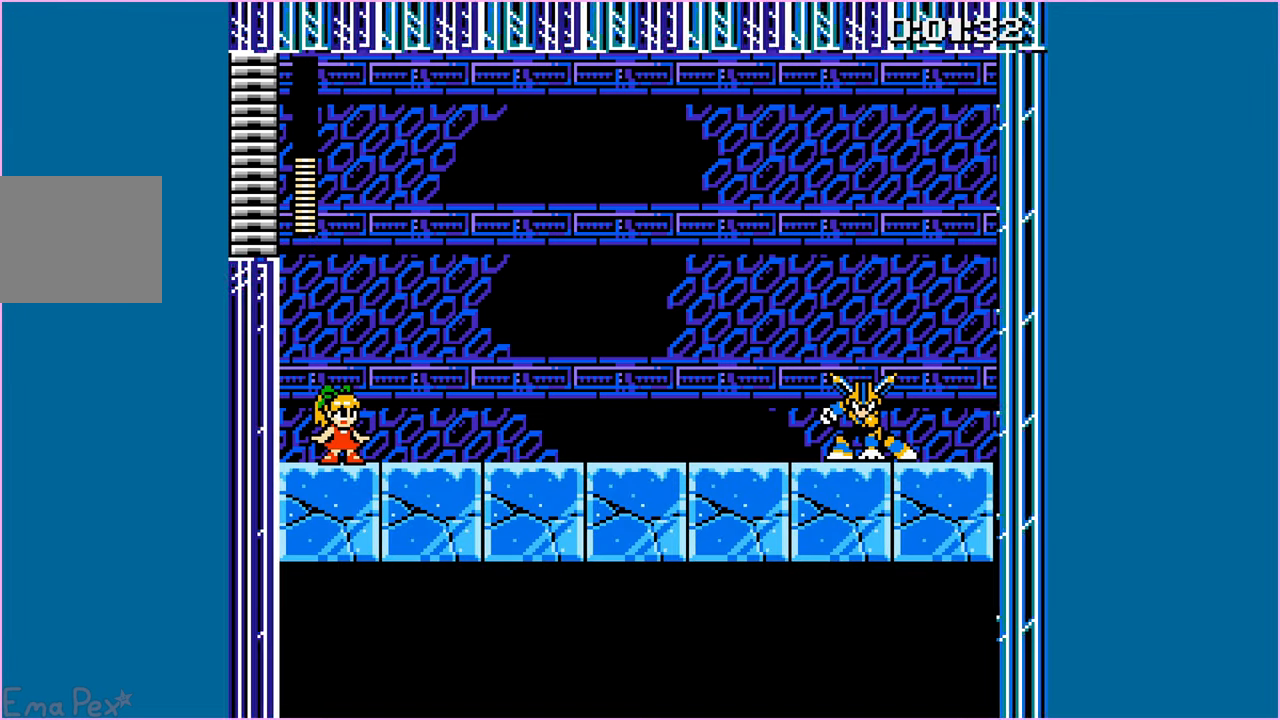
{"buttons": ["DPAD_RIGHT"], "left_stick": "center", "right_stick": "center", "events": [[80, "DPAD_RIGHT", "down"]]}
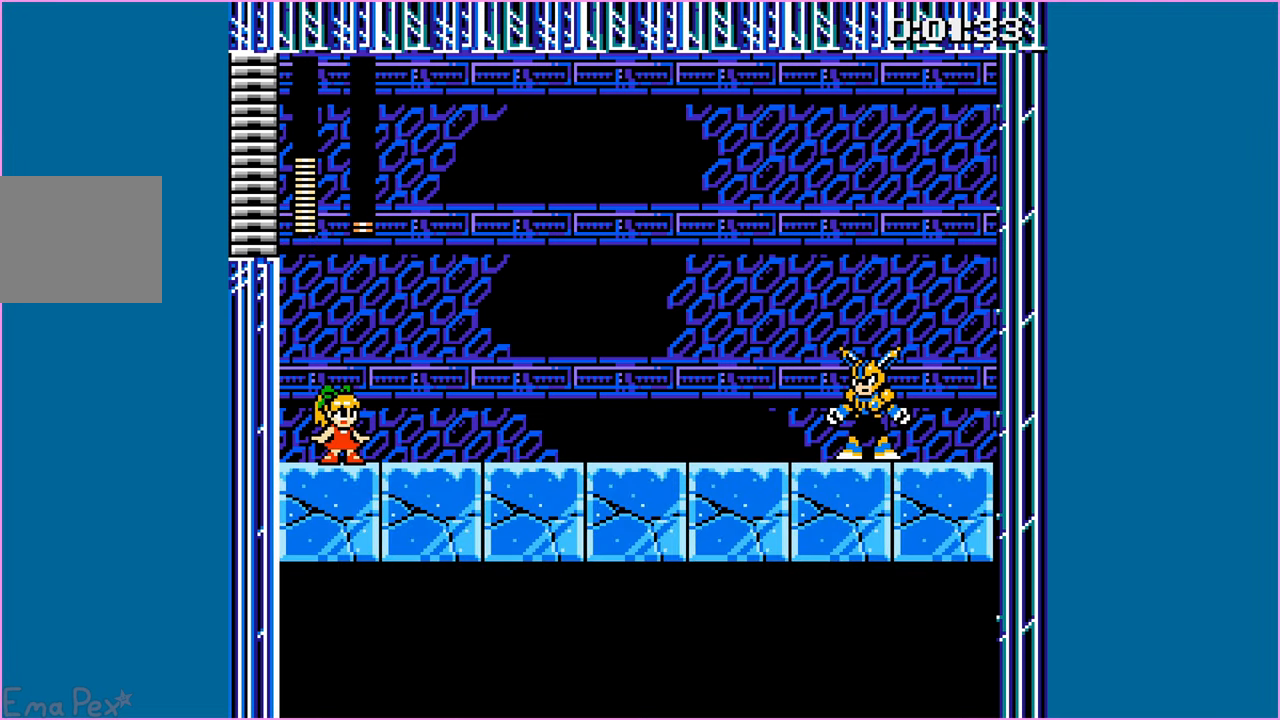
{"buttons": ["DPAD_RIGHT"], "left_stick": "center", "right_stick": "center", "events": []}
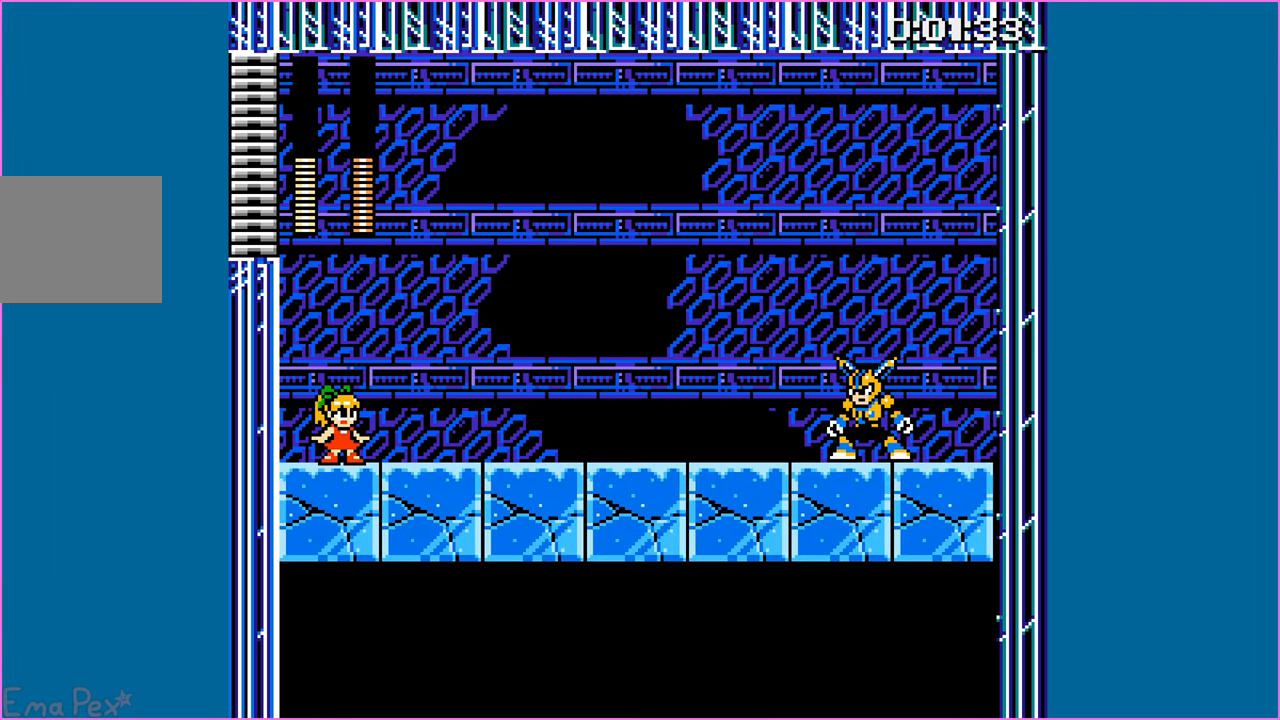
{"buttons": ["DPAD_RIGHT"], "left_stick": "center", "right_stick": "center", "events": []}
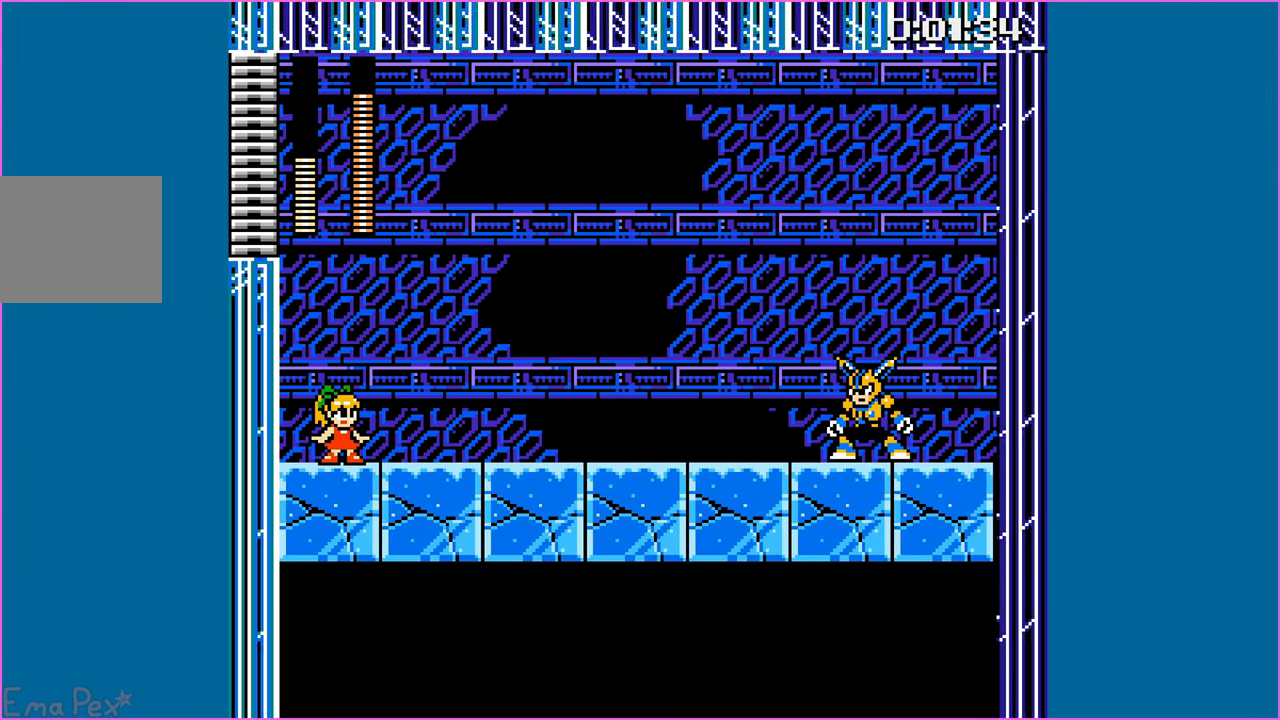
{"buttons": ["DPAD_RIGHT"], "left_stick": "center", "right_stick": "center", "events": []}
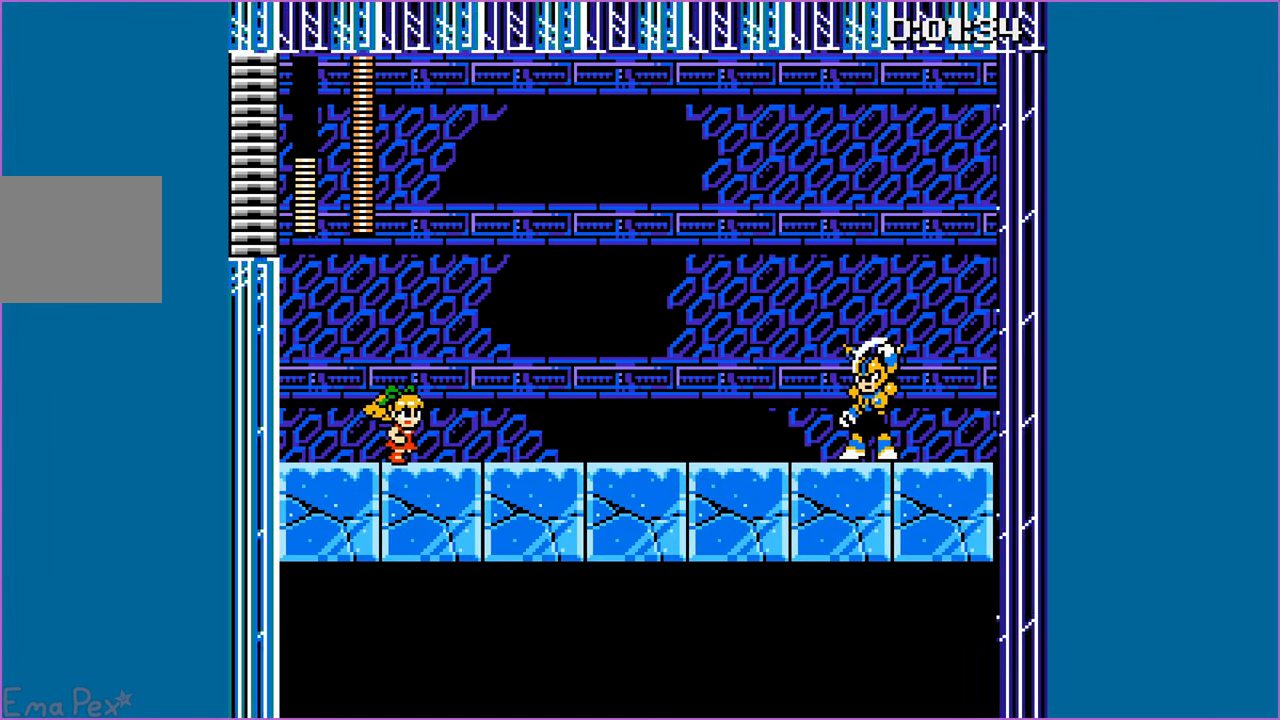
{"buttons": ["DPAD_RIGHT"], "left_stick": "center", "right_stick": "center", "events": []}
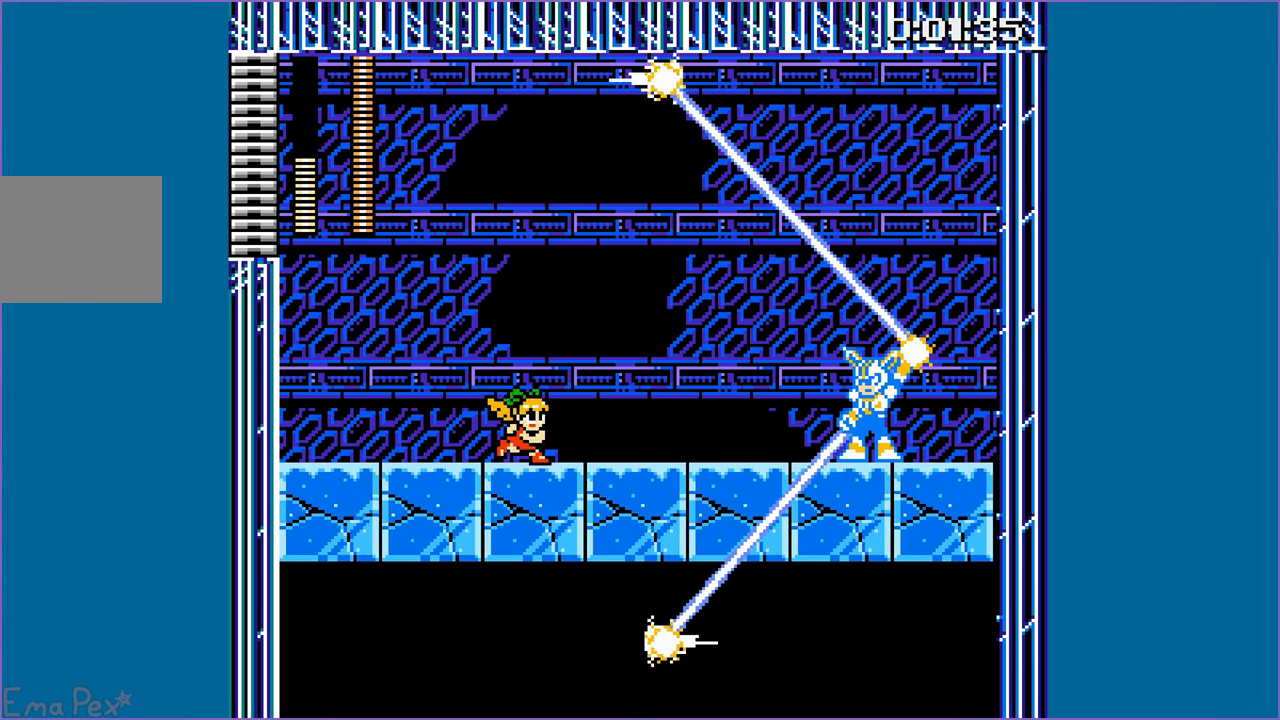
{"buttons": [], "left_stick": "center", "right_stick": "center", "events": [[160, "DPAD_RIGHT", "up"], [360, "DPAD_LEFT", "down"], [400, "DPAD_LEFT", "up"]]}
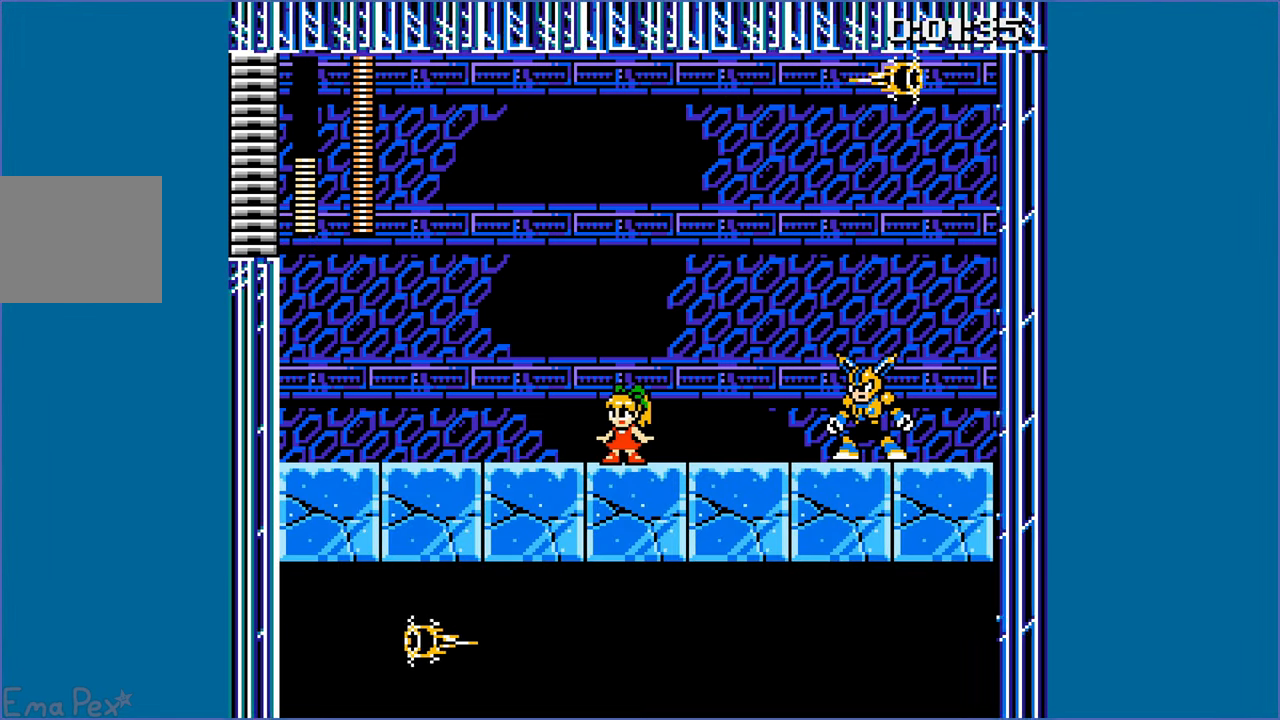
{"buttons": ["DPAD_LEFT"], "left_stick": "center", "right_stick": "center", "events": [[460, "DPAD_LEFT", "down"]]}
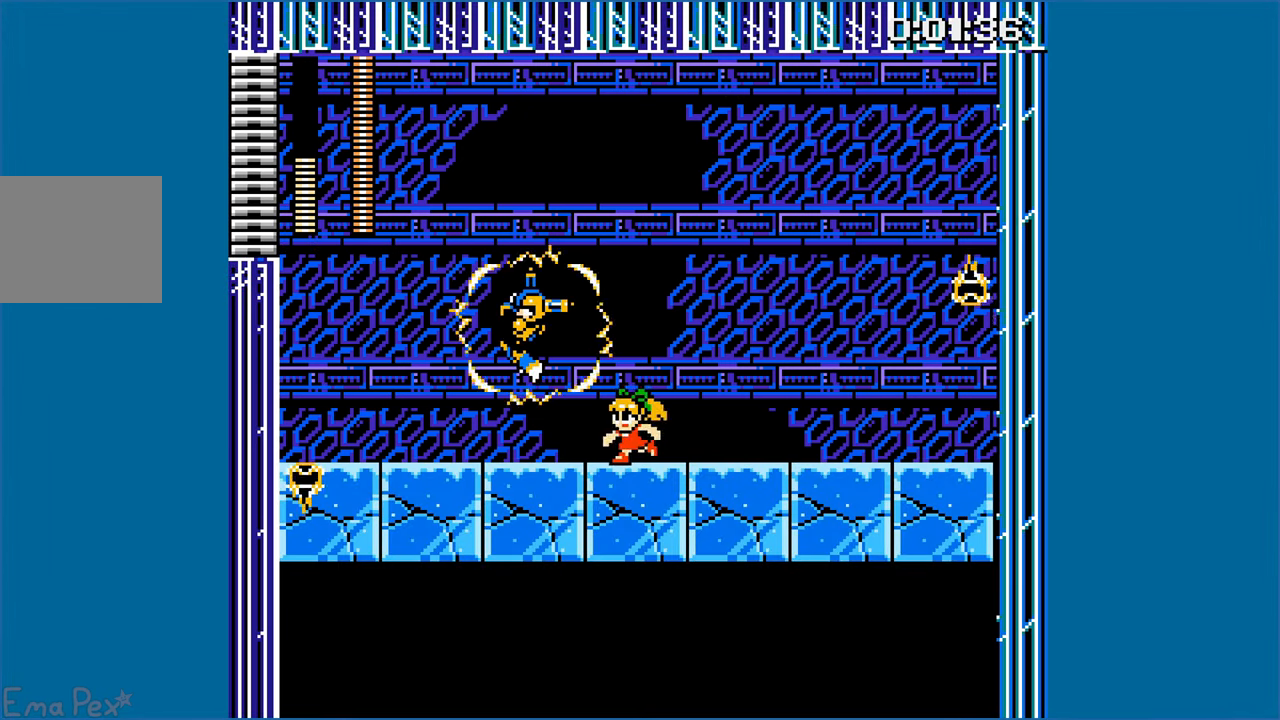
{"buttons": ["DPAD_LEFT"], "left_stick": "center", "right_stick": "center", "events": [[60, "SQUARE", "down"], [140, "SQUARE", "up"], [200, "CIRCLE", "down"], [320, "CIRCLE", "up"]]}
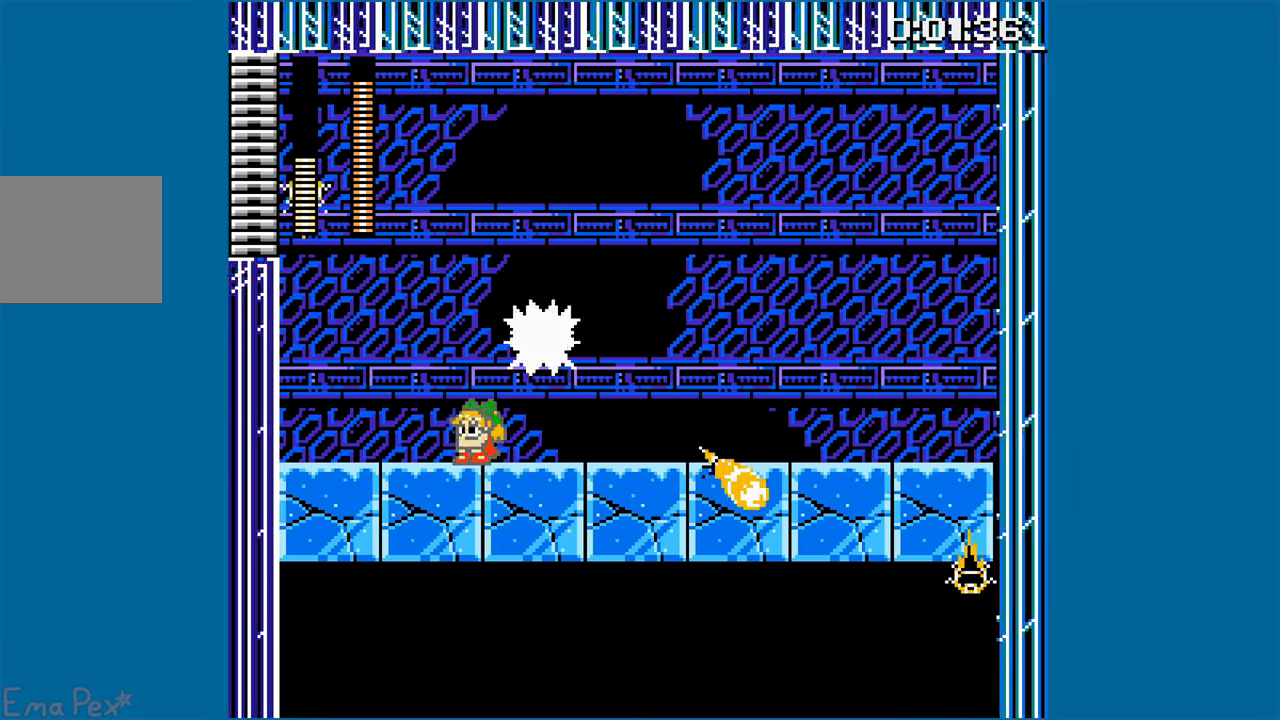
{"buttons": ["DPAD_RIGHT"], "left_stick": "center", "right_stick": "center", "events": [[40, "DPAD_LEFT", "up"], [120, "DPAD_RIGHT", "down"], [300, "R1", "down"], [400, "R1", "up"]]}
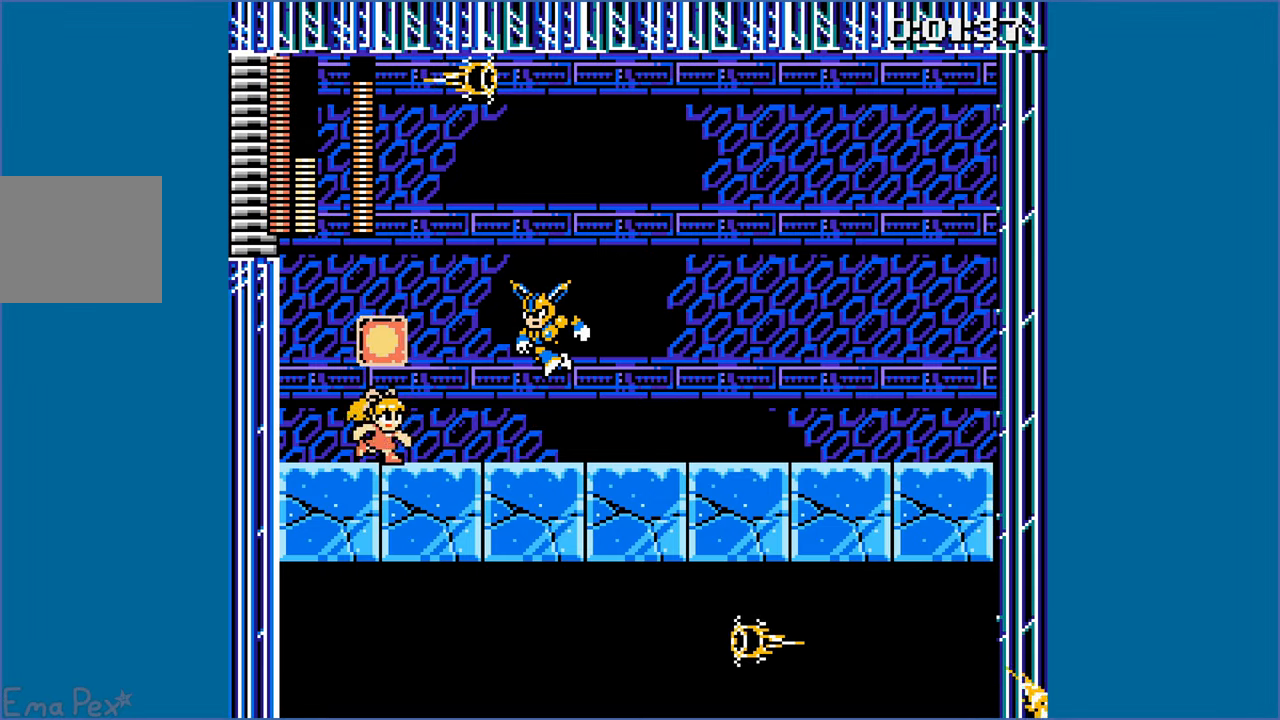
{"buttons": ["SQUARE", "DPAD_UP", "DPAD_RIGHT"], "left_stick": "center", "right_stick": "center", "events": [[380, "DPAD_UP", "down"], [480, "SQUARE", "down"]]}
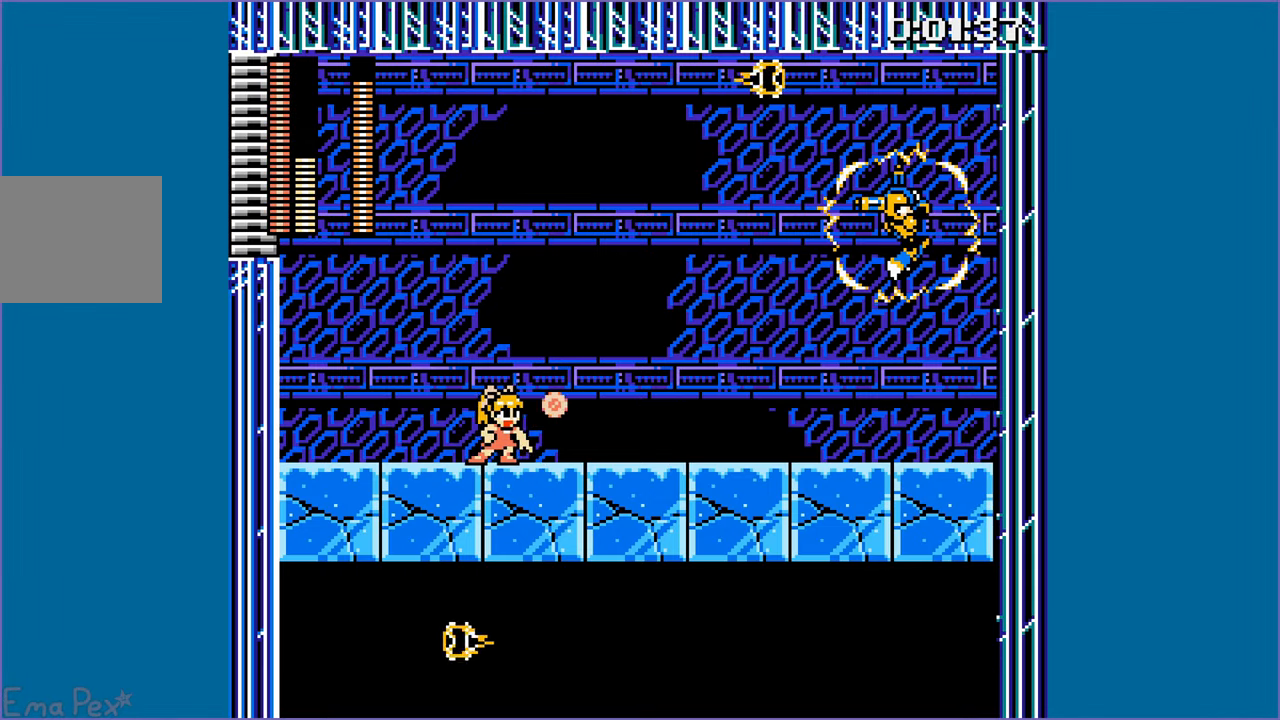
{"buttons": ["R1", "DPAD_RIGHT"], "left_stick": "center", "right_stick": "center", "events": [[40, "SQUARE", "up"], [200, "DPAD_UP", "up"], [420, "DPAD_RIGHT", "up"], [440, "DPAD_RIGHT", "down"], [440, "R1", "down"]]}
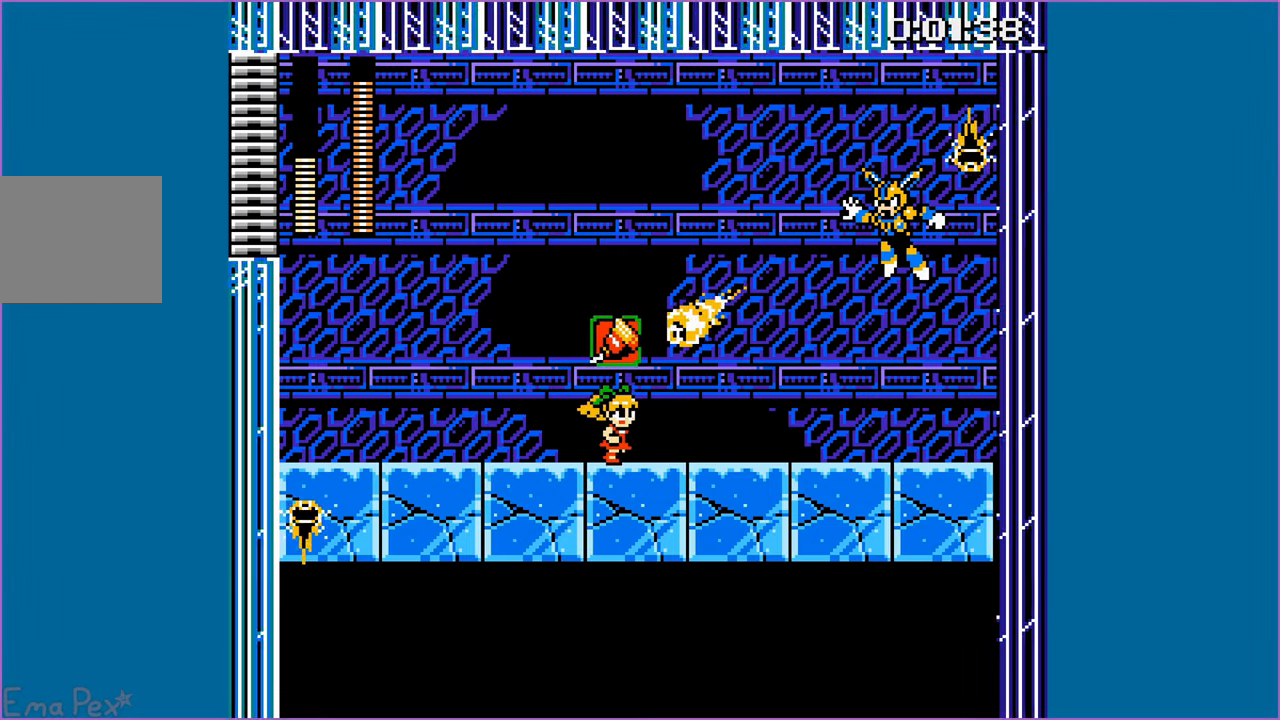
{"buttons": [], "left_stick": "center", "right_stick": "center", "events": [[20, "DPAD_RIGHT", "up"], [20, "R1", "up"], [40, "DPAD_RIGHT", "down"], [120, "DPAD_RIGHT", "up"], [140, "DPAD_RIGHT", "down"], [140, "DPAD_UP", "down"], [160, "SQUARE", "down"], [220, "DPAD_RIGHT", "up"], [220, "DPAD_UP", "up"], [220, "SQUARE", "up"], [240, "DPAD_RIGHT", "down"], [240, "DPAD_UP", "down"], [320, "DPAD_RIGHT", "up"], [320, "DPAD_UP", "up"], [340, "DPAD_UP", "down"], [360, "DPAD_UP", "up"]]}
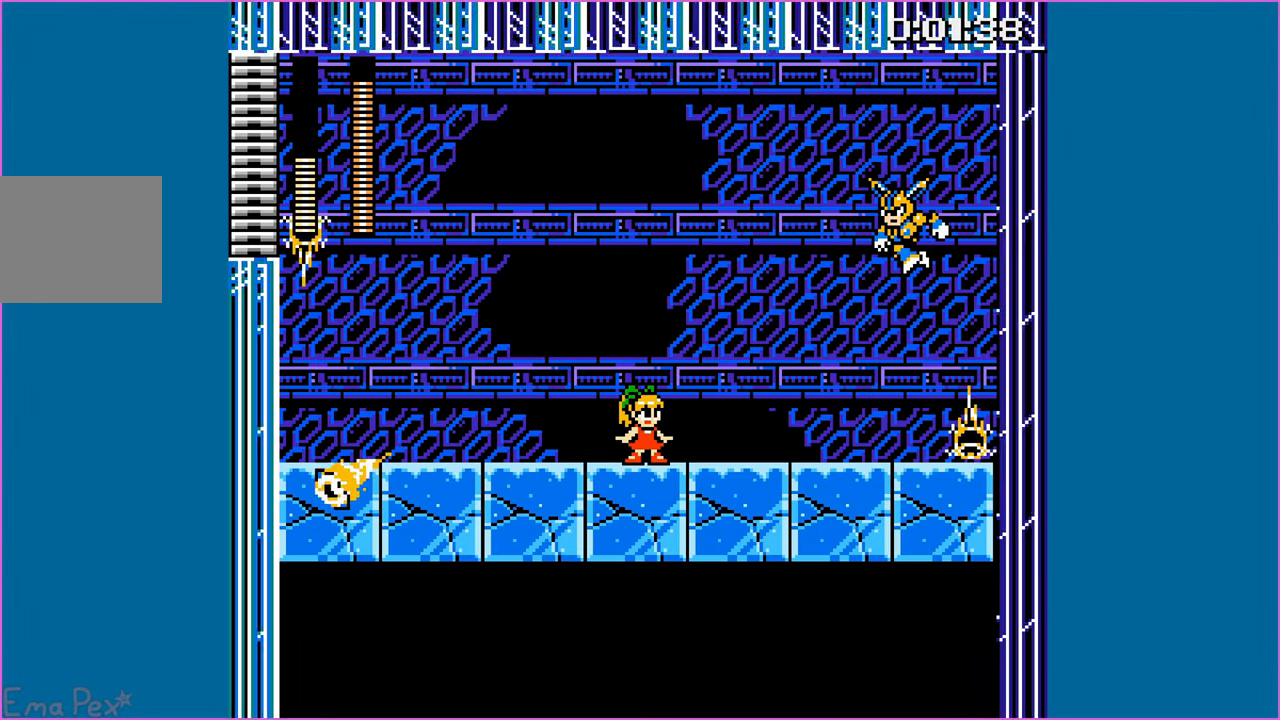
{"buttons": ["DPAD_RIGHT"], "left_stick": "center", "right_stick": "center", "events": [[180, "R1", "down"], [220, "R1", "up"], [240, "R1", "down"], [280, "R1", "up"], [440, "DPAD_RIGHT", "down"]]}
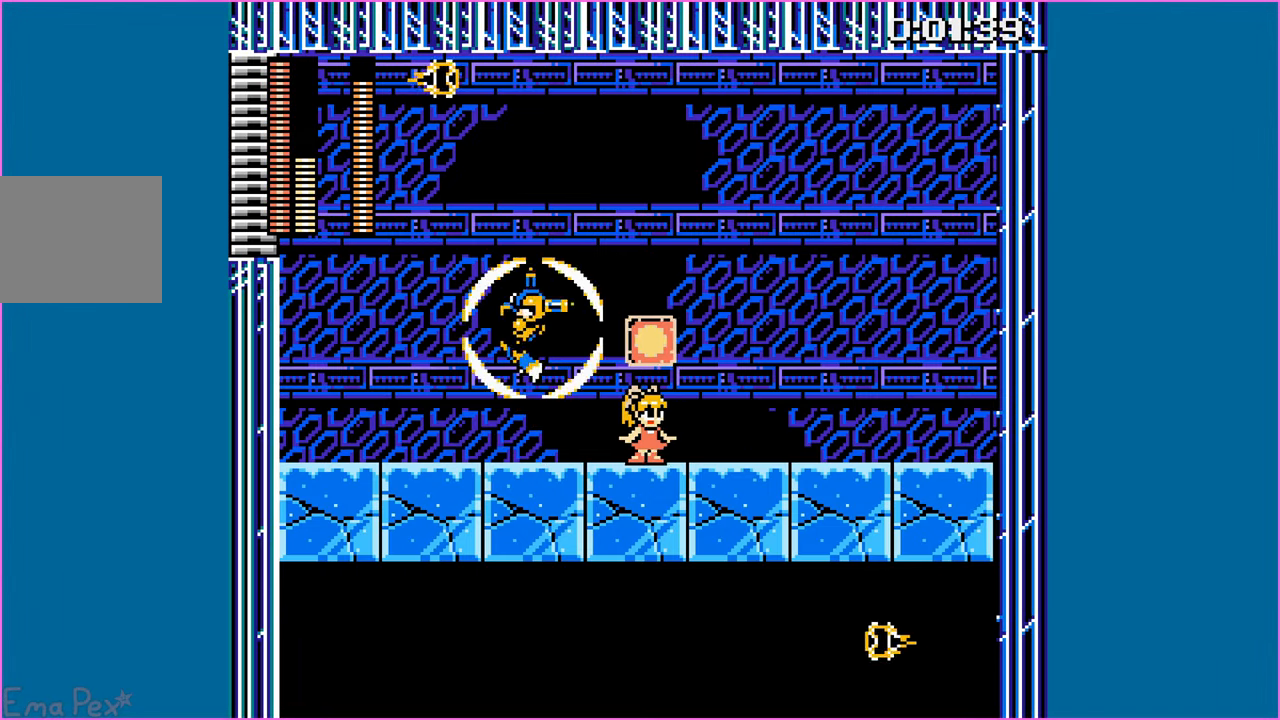
{"buttons": ["DPAD_RIGHT"], "left_stick": "center", "right_stick": "center", "events": [[20, "DPAD_RIGHT", "up"], [40, "DPAD_LEFT", "down"], [40, "DPAD_UP", "down"], [100, "SQUARE", "down"], [120, "DPAD_LEFT", "up"], [120, "DPAD_UP", "up"], [120, "SQUARE", "up"], [140, "DPAD_LEFT", "down"], [140, "DPAD_UP", "down"], [140, "SQUARE", "down"], [160, "DPAD_LEFT", "up"], [160, "SQUARE", "up"], [180, "DPAD_RIGHT", "down"], [200, "DPAD_UP", "up"], [220, "DPAD_RIGHT", "up"], [240, "DPAD_RIGHT", "down"], [240, "R1", "down"], [320, "DPAD_RIGHT", "up"], [320, "R1", "up"], [340, "DPAD_RIGHT", "down"], [340, "R1", "down"], [360, "R1", "up"], [420, "DPAD_RIGHT", "up"], [440, "DPAD_RIGHT", "down"]]}
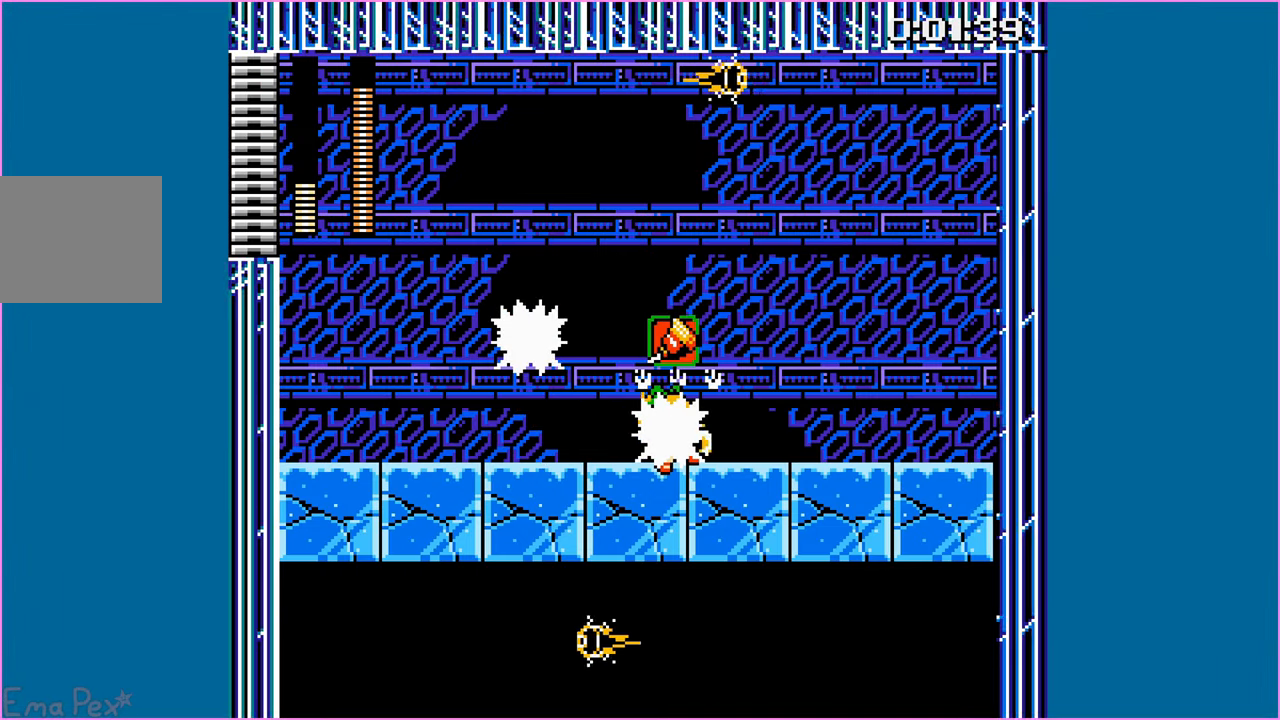
{"buttons": ["DPAD_LEFT"], "left_stick": "center", "right_stick": "center", "events": [[20, "DPAD_RIGHT", "up"], [40, "DPAD_RIGHT", "down"], [120, "DPAD_RIGHT", "up"], [140, "DPAD_RIGHT", "down"], [220, "DPAD_RIGHT", "up"], [240, "DPAD_RIGHT", "down"], [300, "DPAD_RIGHT", "up"], [440, "DPAD_LEFT", "down"]]}
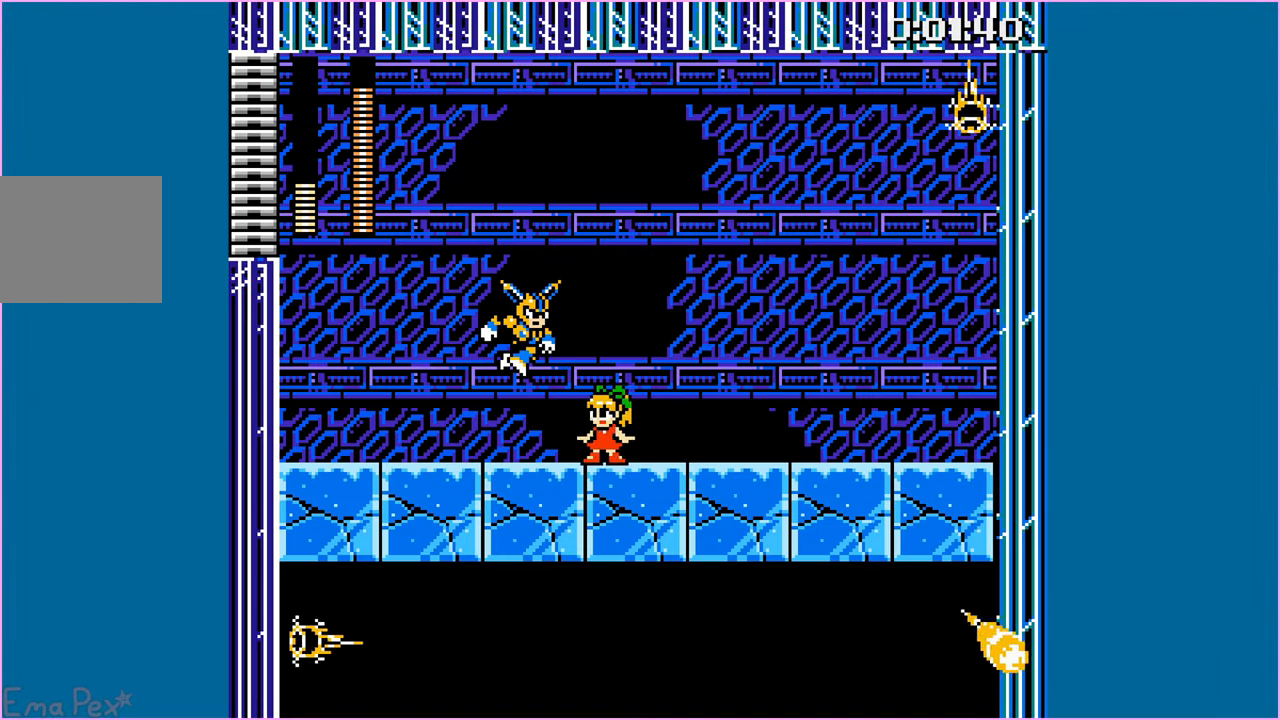
{"buttons": ["DPAD_RIGHT"], "left_stick": "center", "right_stick": "center", "events": [[20, "DPAD_LEFT", "up"], [340, "SQUARE", "down"], [360, "DPAD_RIGHT", "down"], [420, "DPAD_RIGHT", "up"], [420, "SQUARE", "up"], [440, "DPAD_RIGHT", "down"]]}
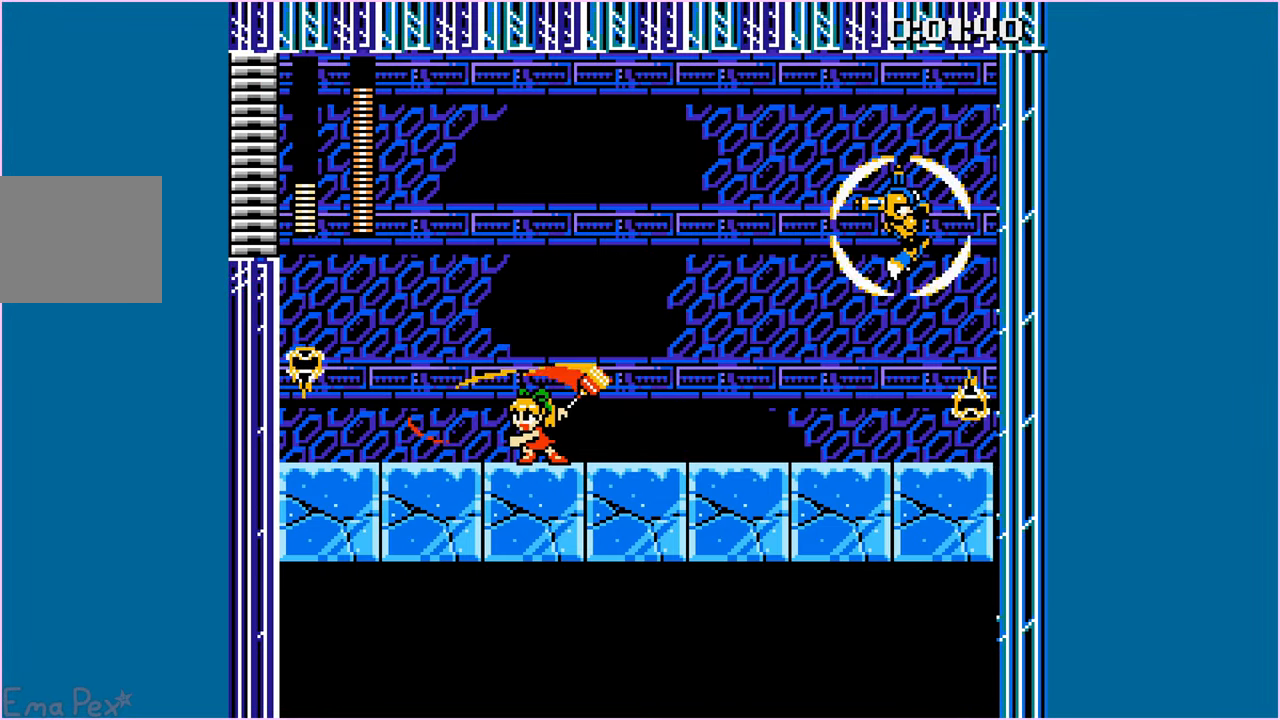
{"buttons": ["DPAD_RIGHT"], "left_stick": "center", "right_stick": "center", "events": [[20, "DPAD_RIGHT", "up"], [40, "DPAD_RIGHT", "down"], [120, "DPAD_RIGHT", "up"], [140, "DPAD_RIGHT", "down"], [220, "DPAD_RIGHT", "up"], [240, "DPAD_RIGHT", "down"], [260, "CIRCLE", "down"], [320, "CIRCLE", "up"], [320, "DPAD_RIGHT", "up"], [340, "CIRCLE", "down"], [340, "DPAD_RIGHT", "down"], [380, "CIRCLE", "up"], [420, "DPAD_RIGHT", "up"], [440, "DPAD_RIGHT", "down"]]}
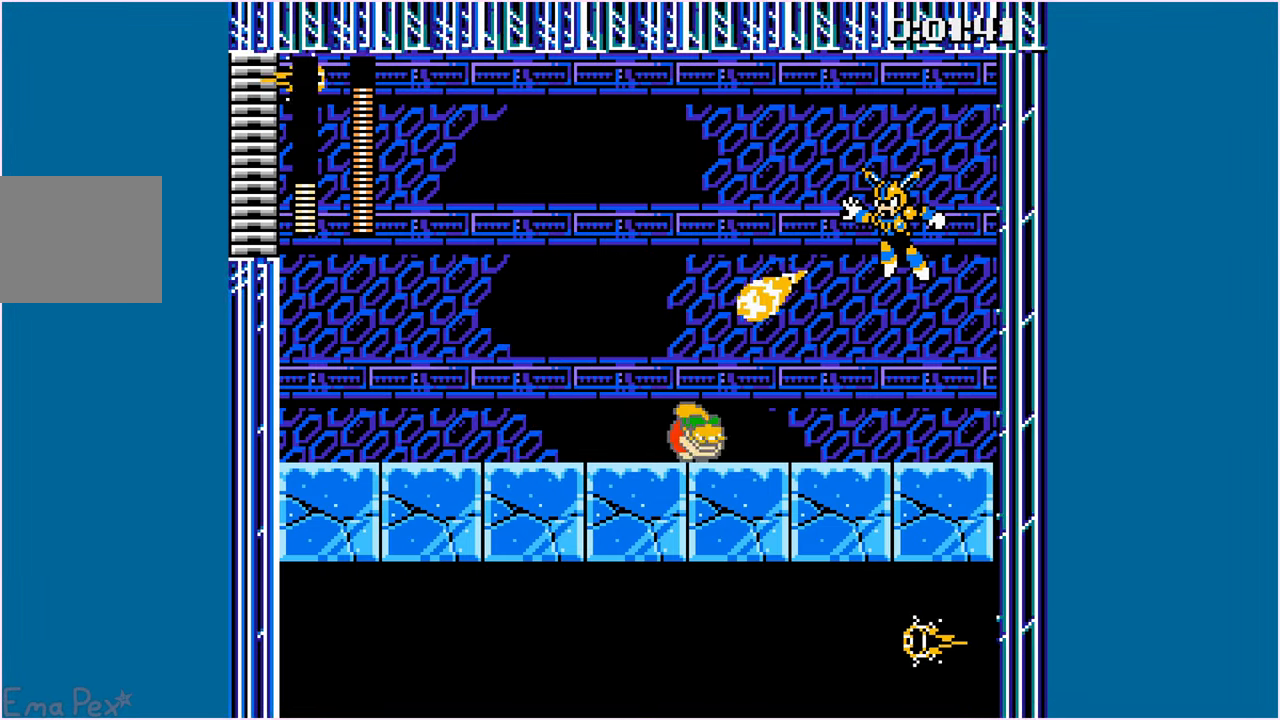
{"buttons": ["DPAD_LEFT"], "left_stick": "center", "right_stick": "center", "events": [[20, "DPAD_RIGHT", "up"], [40, "DPAD_RIGHT", "down"], [120, "DPAD_RIGHT", "up"], [140, "DPAD_RIGHT", "down"], [220, "DPAD_RIGHT", "up"], [280, "DPAD_LEFT", "down"], [320, "DPAD_LEFT", "up"], [340, "DPAD_LEFT", "down"], [420, "DPAD_LEFT", "up"], [440, "DPAD_LEFT", "down"]]}
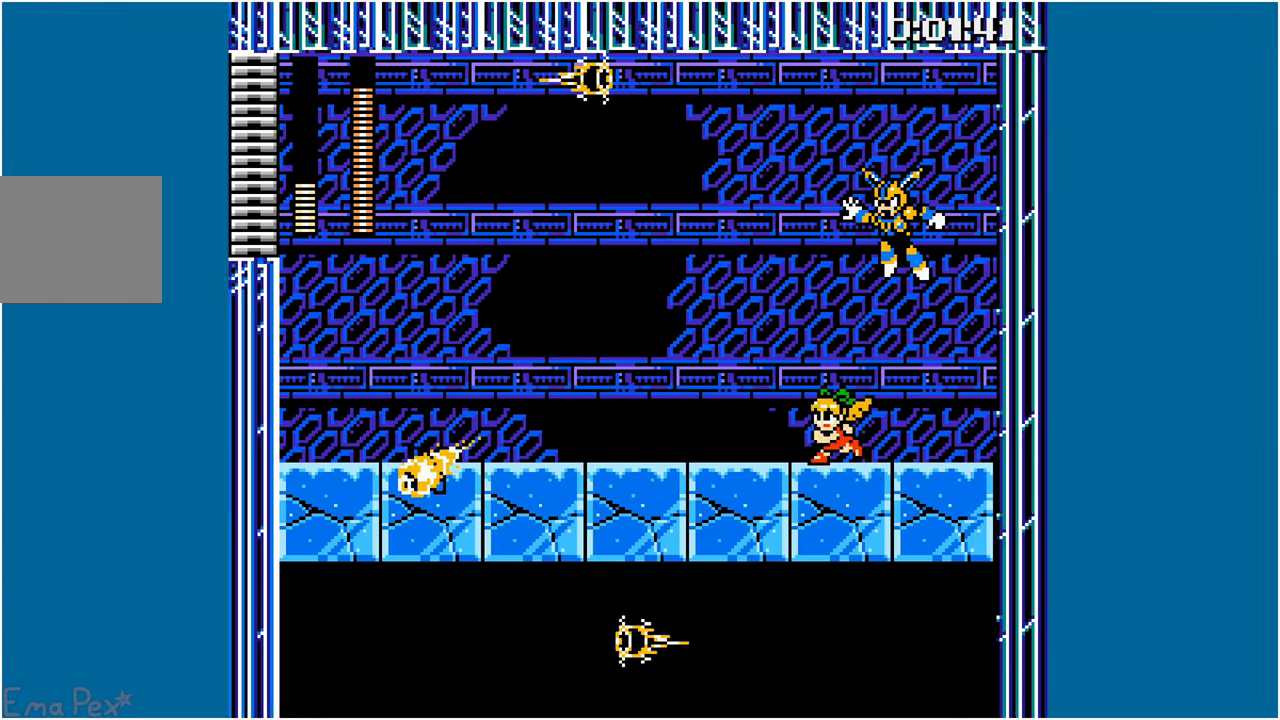
{"buttons": ["DPAD_LEFT"], "left_stick": "center", "right_stick": "center", "events": [[20, "DPAD_LEFT", "up"], [40, "DPAD_LEFT", "down"], [120, "DPAD_LEFT", "up"], [140, "DPAD_LEFT", "down"], [220, "DPAD_LEFT", "up"], [240, "DPAD_LEFT", "down"], [320, "DPAD_LEFT", "up"], [340, "DPAD_LEFT", "down"], [420, "DPAD_LEFT", "up"], [440, "DPAD_LEFT", "down"]]}
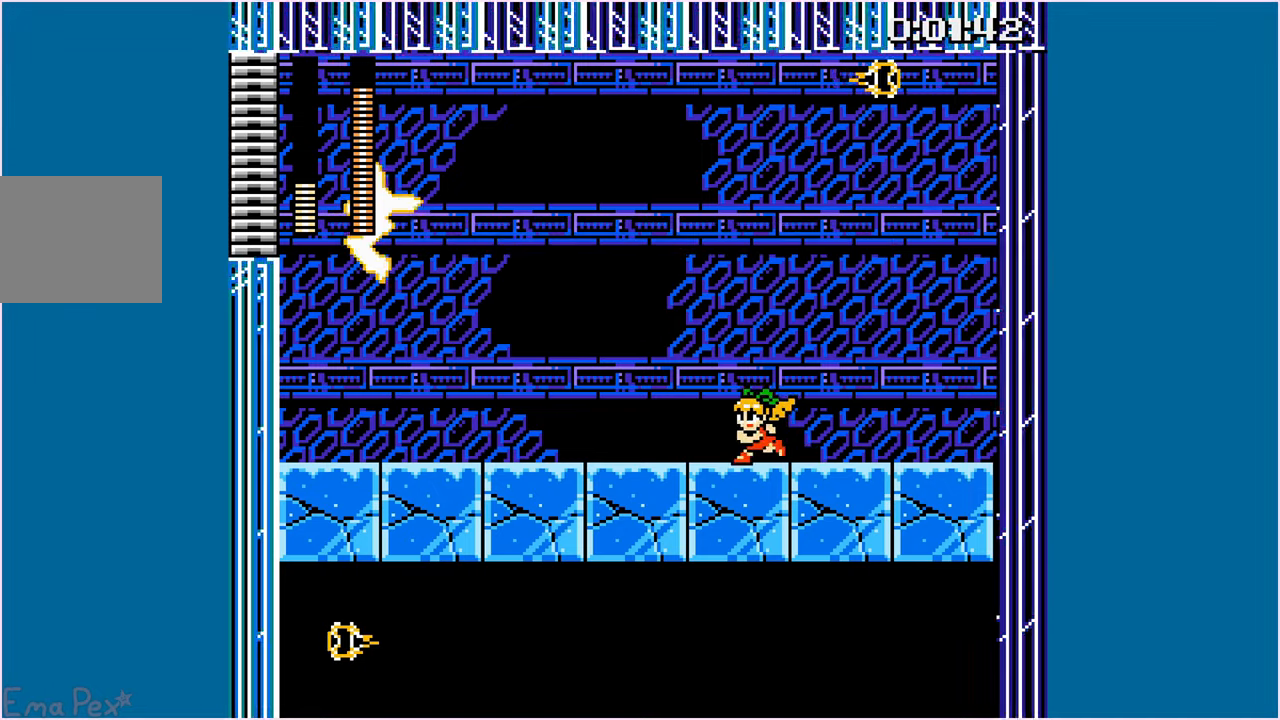
{"buttons": ["DPAD_UP", "DPAD_LEFT"], "left_stick": "center", "right_stick": "center", "events": [[20, "DPAD_LEFT", "up"], [40, "DPAD_LEFT", "down"], [120, "DPAD_LEFT", "up"], [140, "DPAD_LEFT", "down"], [220, "DPAD_LEFT", "up"], [240, "DPAD_LEFT", "down"], [360, "R1", "down"], [420, "DPAD_LEFT", "up"], [420, "R1", "up"], [440, "DPAD_LEFT", "down"], [500, "DPAD_UP", "down"]]}
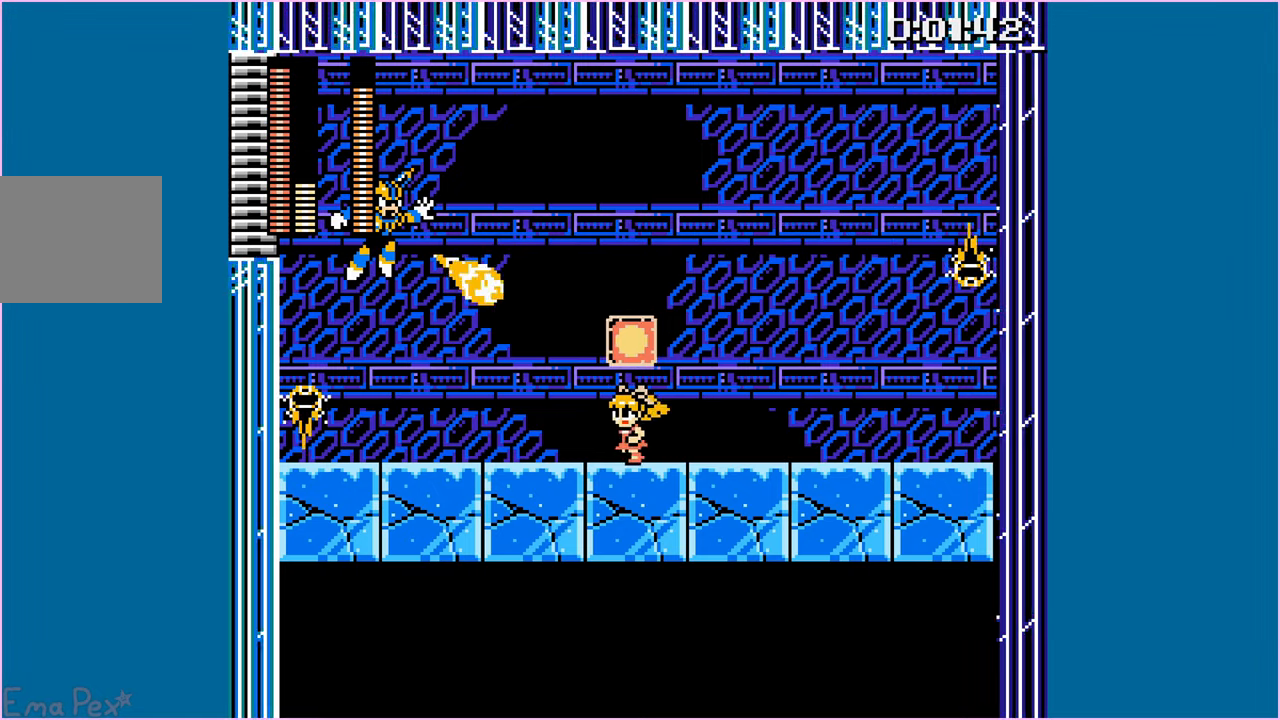
{"buttons": ["DPAD_RIGHT"], "left_stick": "center", "right_stick": "center", "events": [[40, "SQUARE", "down"], [120, "SQUARE", "up"], [180, "DPAD_UP", "up"], [340, "CIRCLE", "down"], [420, "DPAD_LEFT", "up"], [440, "CIRCLE", "up"], [500, "DPAD_RIGHT", "down"]]}
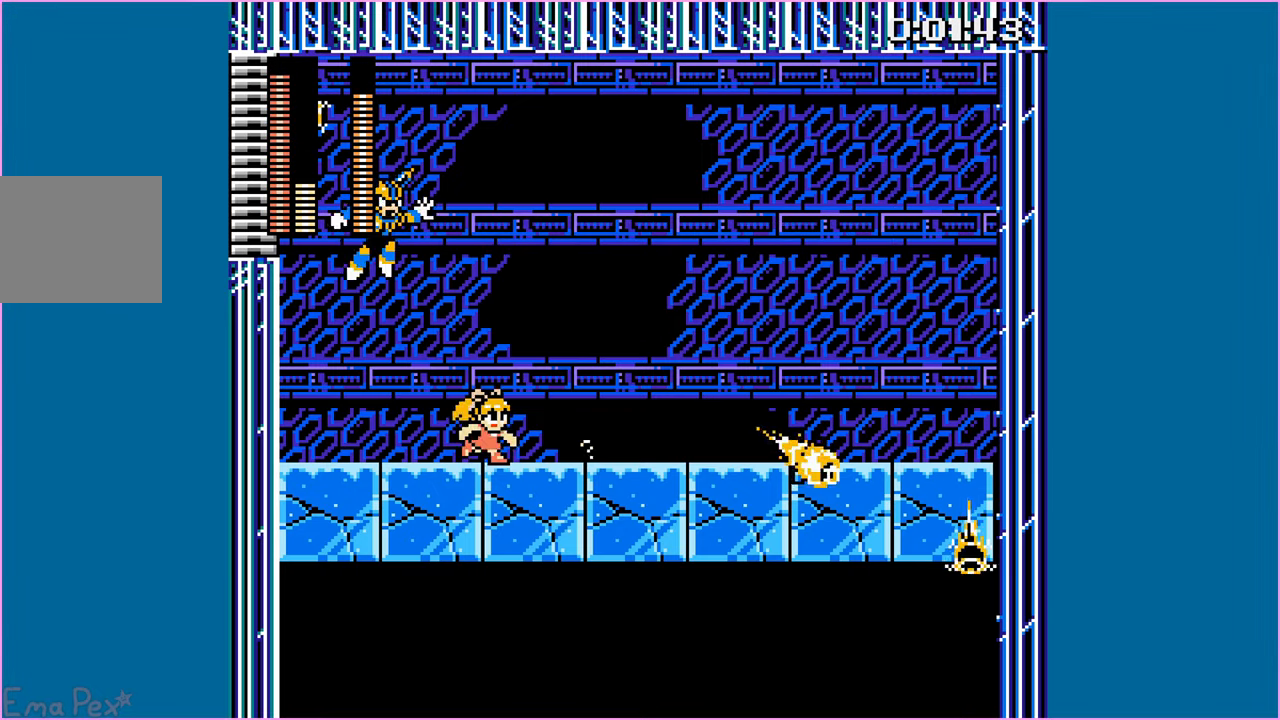
{"buttons": ["DPAD_RIGHT"], "left_stick": "center", "right_stick": "center", "events": [[240, "R1", "down"], [360, "R1", "up"]]}